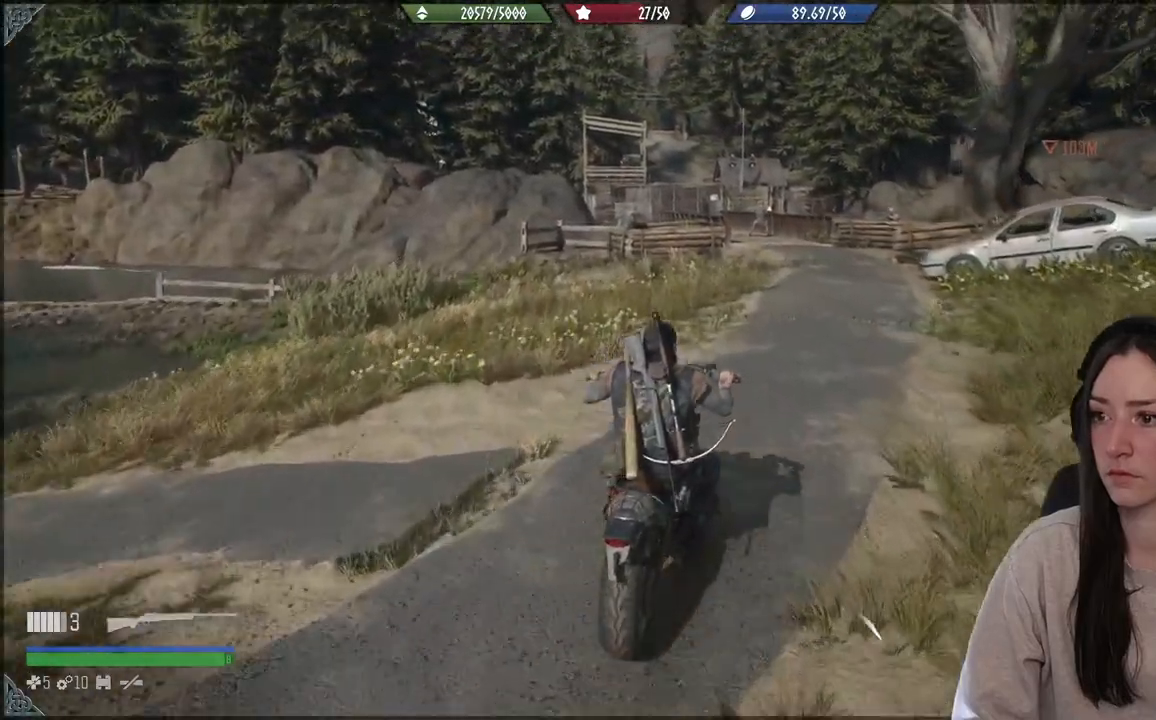
Gameplay with a controller (Xbox layout); each line is a JSON object with the inputs held at the frame after it. "events" lists button and stick changes between this image and that frame as [ms after this image, input, new state], when the widget could be followed in between. Not read: L3.
{"buttons": [], "left_stick": "center", "right_stick": "center", "events": [[50, "R2", "up"]]}
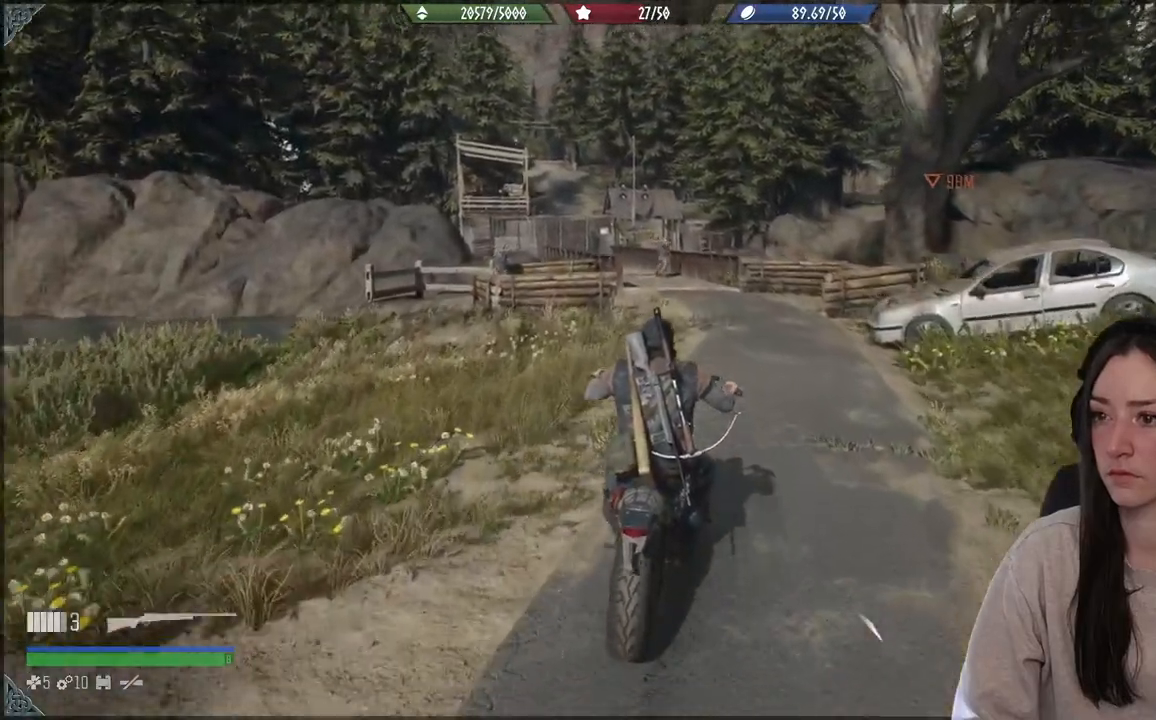
{"buttons": [], "left_stick": "center", "right_stick": "center", "events": []}
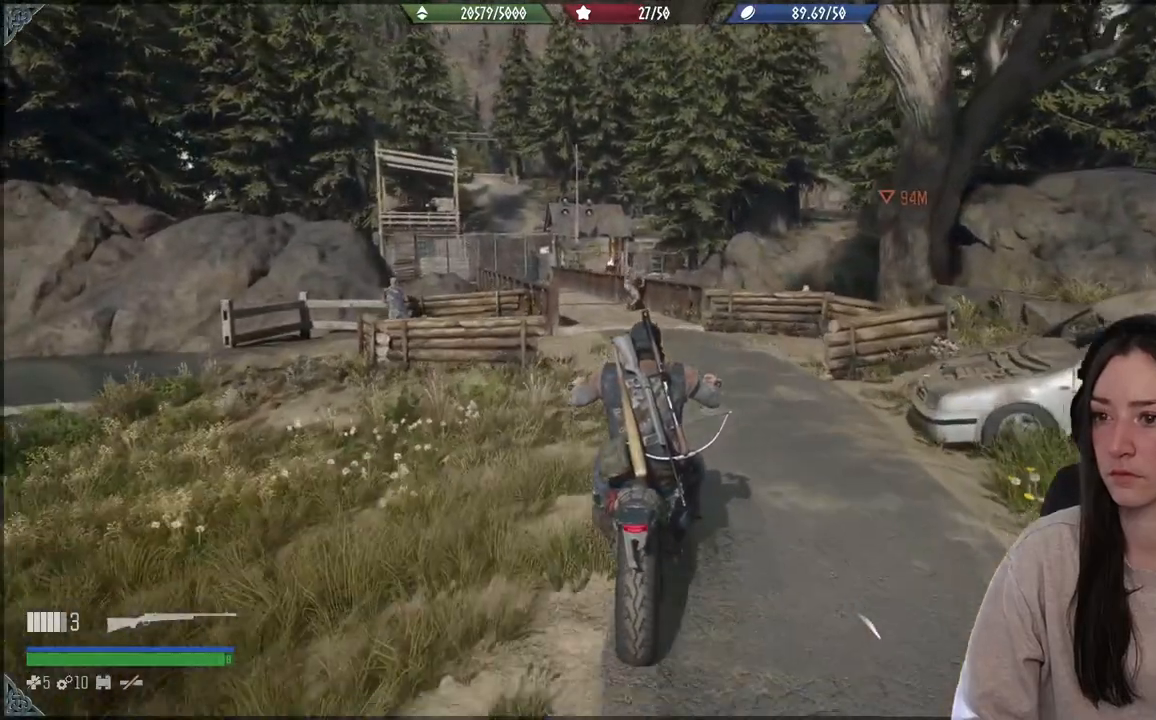
{"buttons": ["L2"], "left_stick": "center", "right_stick": "center", "events": [[50, "L2", "down"]]}
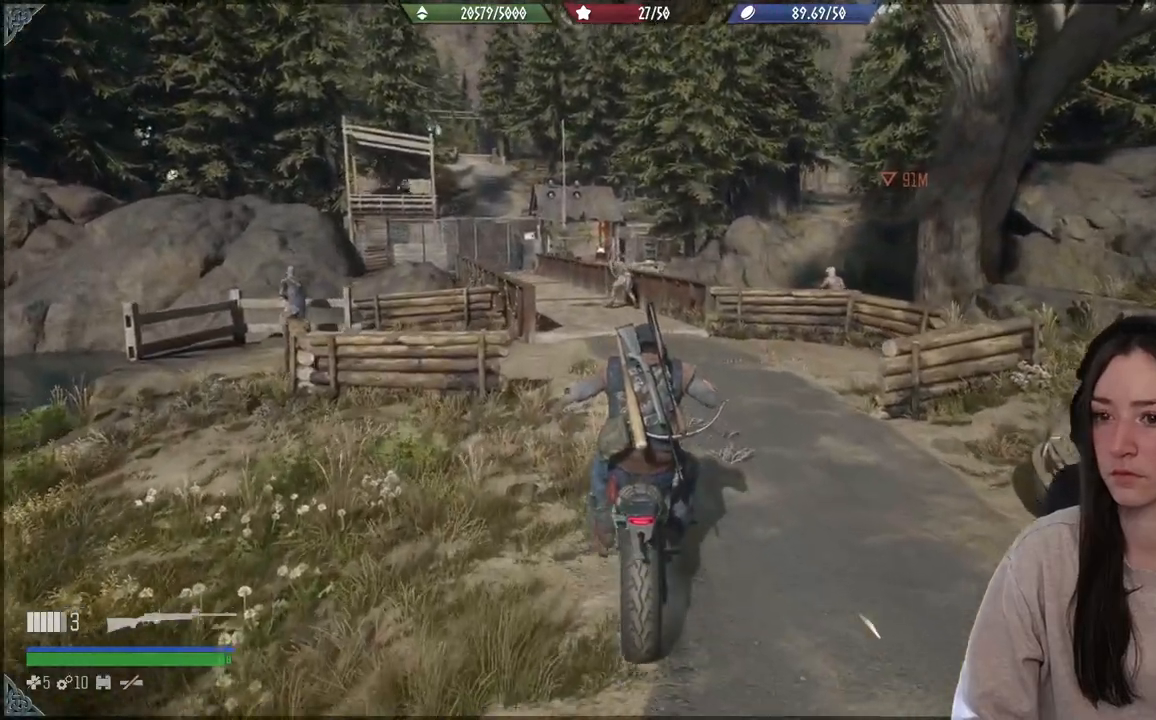
{"buttons": [], "left_stick": "left", "right_stick": "center", "events": [[283, "L2", "up"], [317, "left_stick", "left"]]}
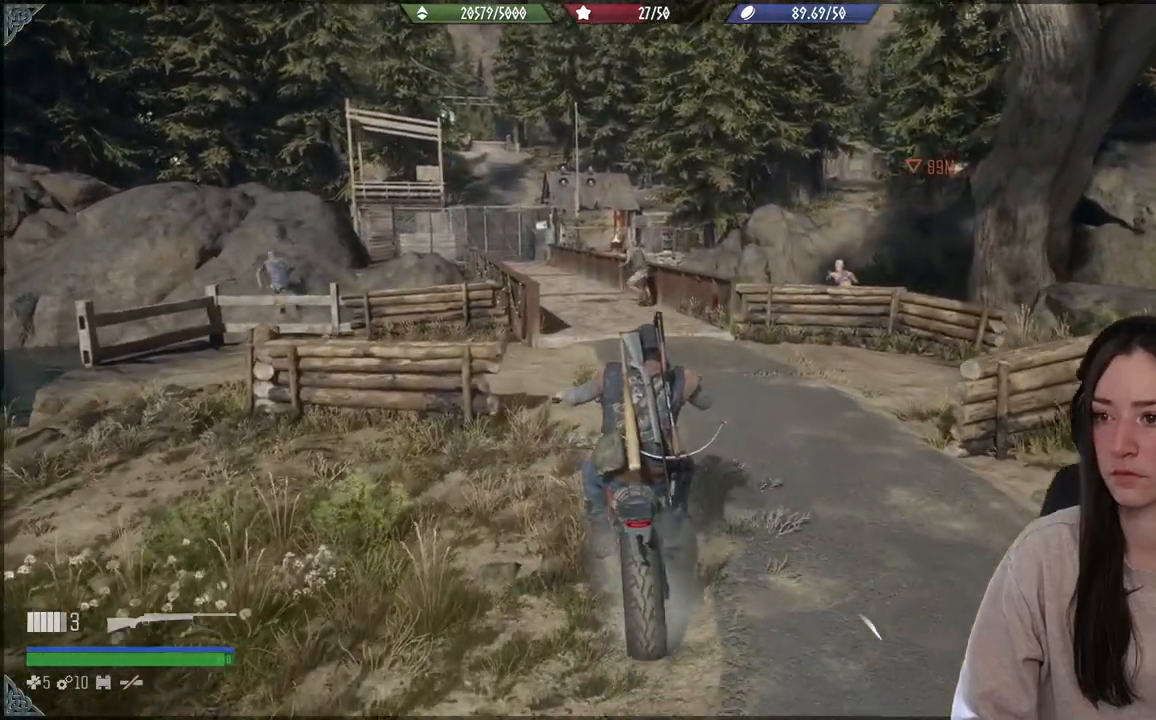
{"buttons": ["B"], "left_stick": "center", "right_stick": "center", "events": [[67, "left_stick", "center"], [183, "B", "down"]]}
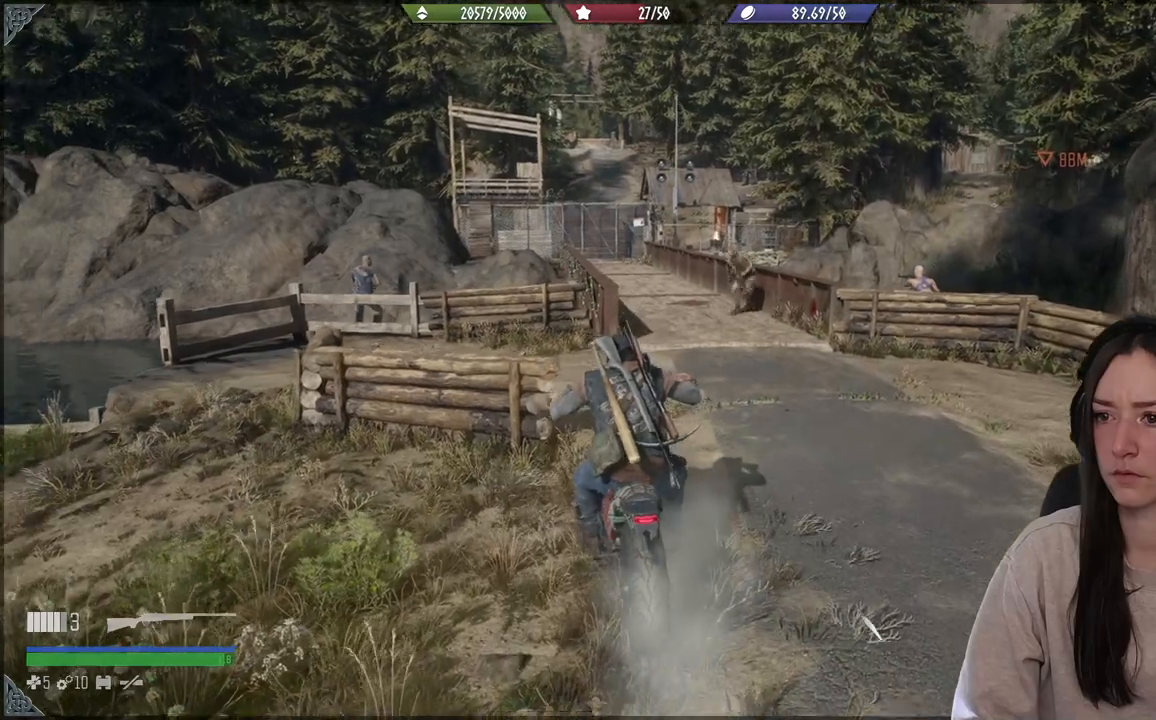
{"buttons": [], "left_stick": "center", "right_stick": "center", "events": [[250, "B", "up"]]}
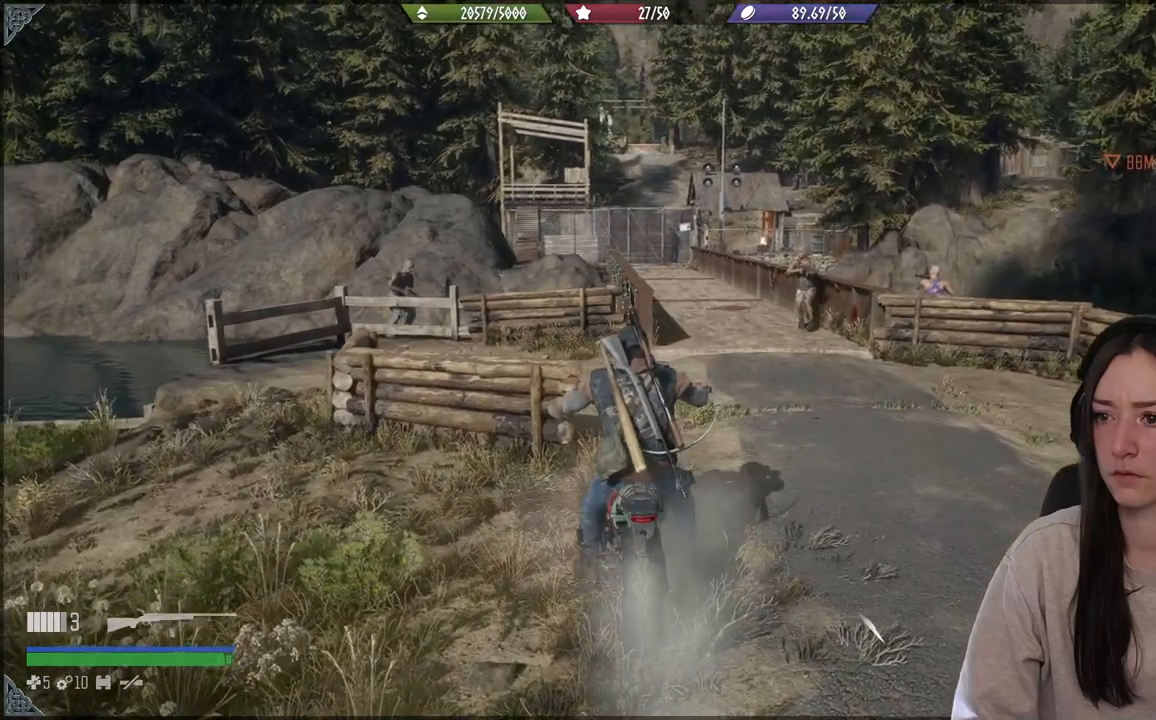
{"buttons": ["X"], "left_stick": "center", "right_stick": "center", "events": [[17, "B", "down"], [133, "B", "up"], [267, "X", "down"]]}
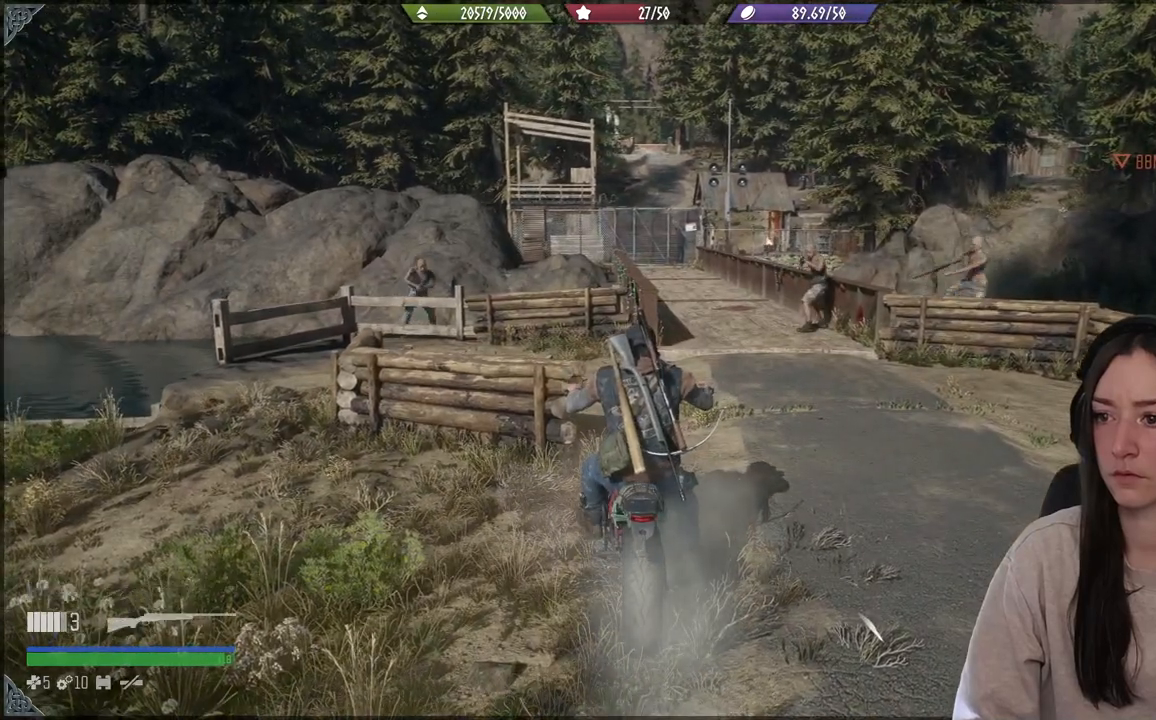
{"buttons": [], "left_stick": "left", "right_stick": "center", "events": [[467, "left_stick", "left"], [483, "X", "up"]]}
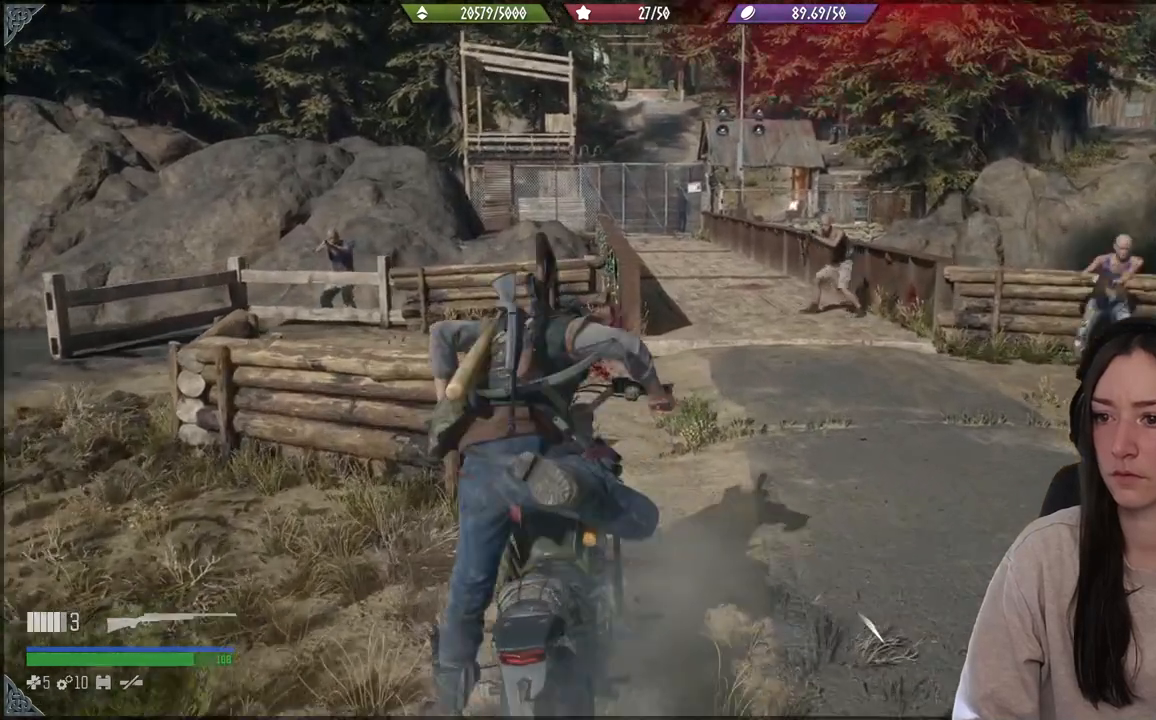
{"buttons": [], "left_stick": "up-left", "right_stick": "center", "events": [[267, "left_stick", "up-left"]]}
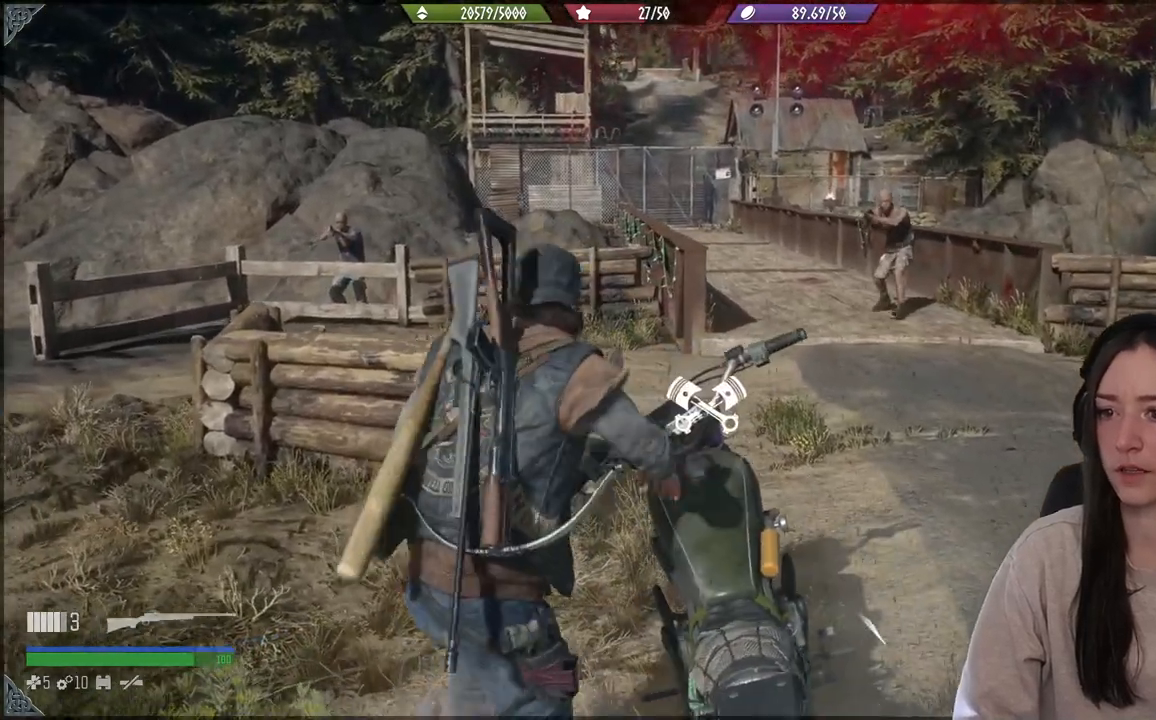
{"buttons": [], "left_stick": "up-left", "right_stick": "center", "events": [[100, "B", "down"], [250, "B", "up"]]}
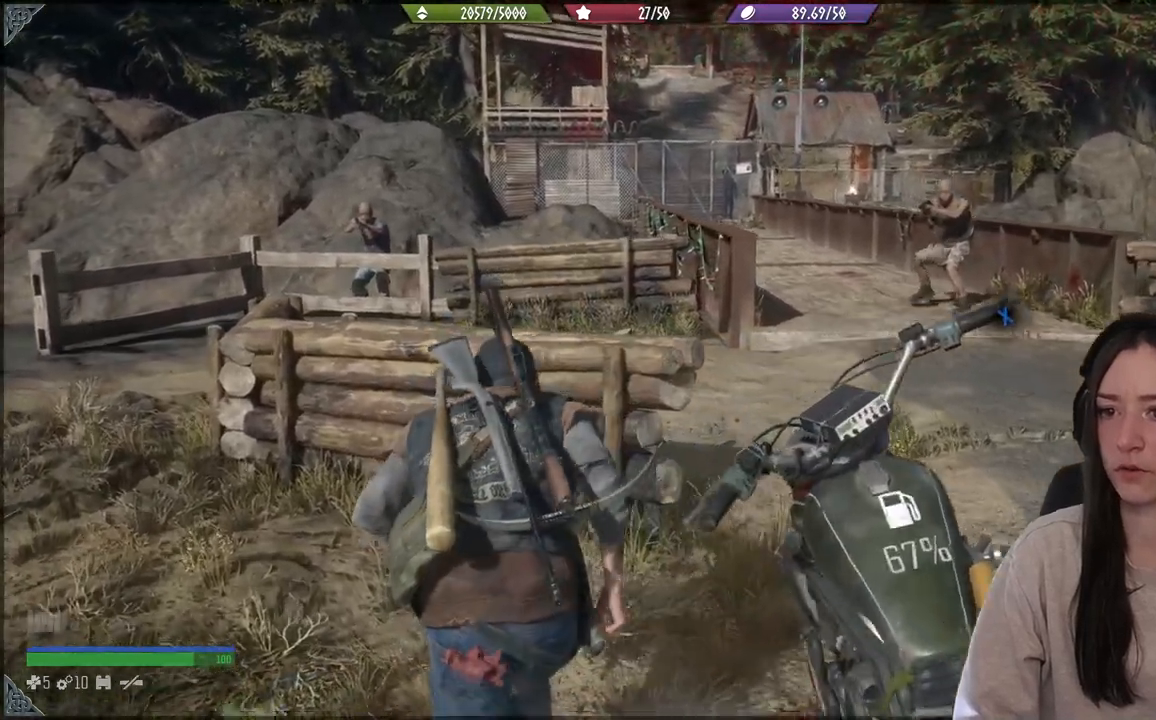
{"buttons": [], "left_stick": "up", "right_stick": "center", "events": [[200, "right_stick", "down-left"], [350, "left_stick", "up"], [383, "right_stick", "down"], [483, "right_stick", "center"]]}
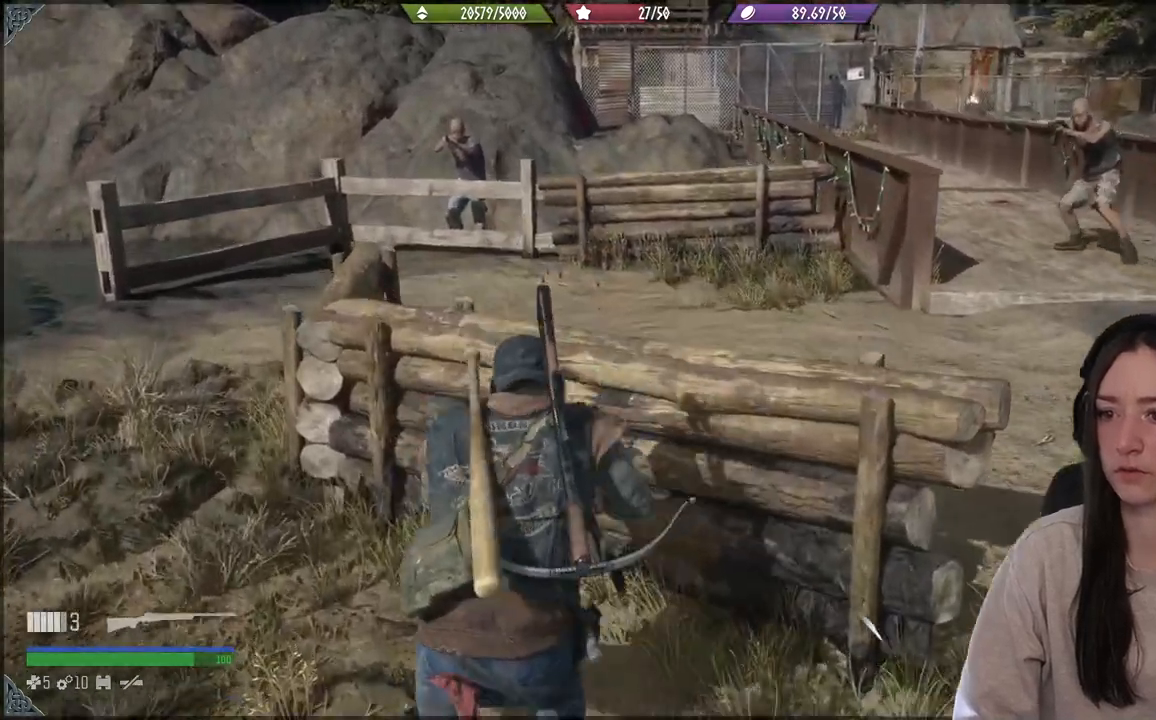
{"buttons": [], "left_stick": "center", "right_stick": "up-right", "events": [[133, "right_stick", "up-right"], [500, "left_stick", "center"]]}
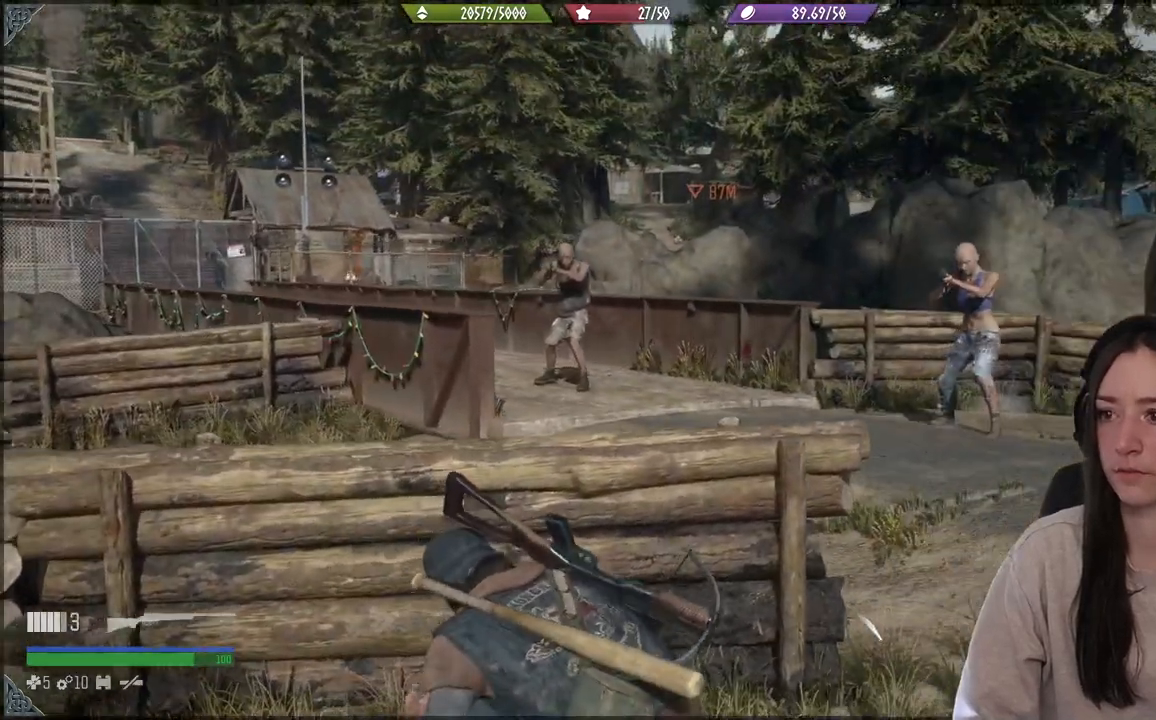
{"buttons": [], "left_stick": "center", "right_stick": "up-right", "events": [[50, "right_stick", "center"], [500, "right_stick", "up-right"]]}
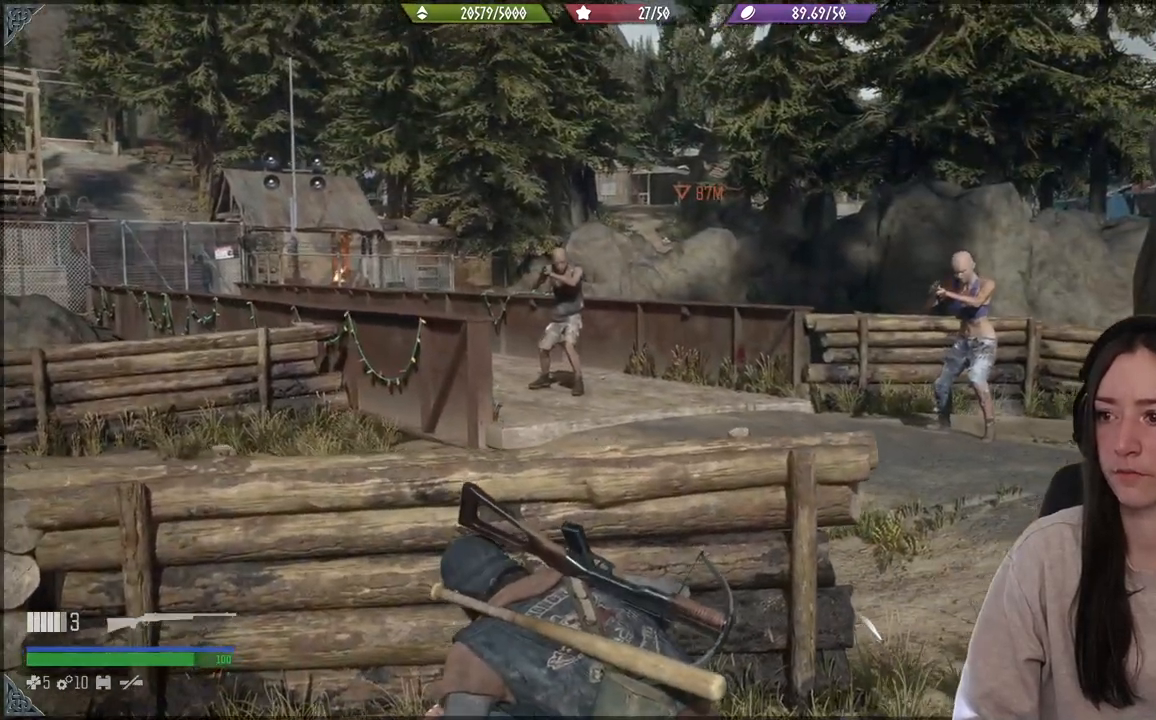
{"buttons": [], "left_stick": "center", "right_stick": "center", "events": [[283, "right_stick", "center"]]}
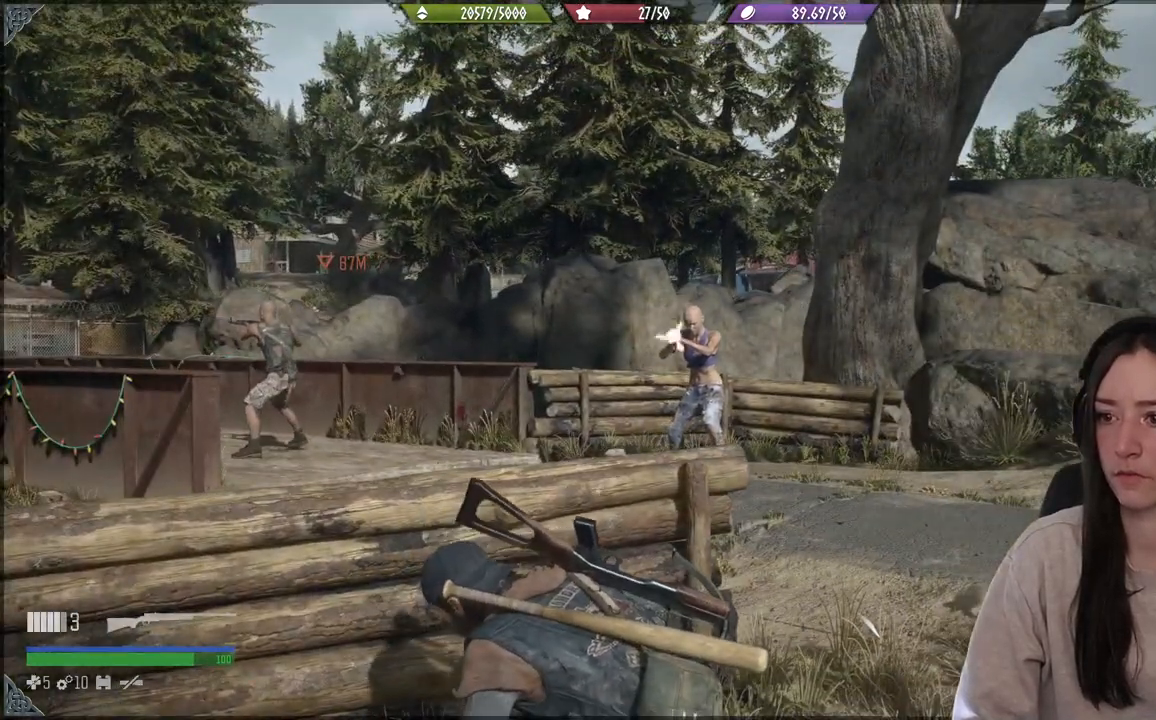
{"buttons": ["L2"], "left_stick": "center", "right_stick": "center", "events": [[100, "right_stick", "up"], [217, "L2", "down"], [283, "right_stick", "center"]]}
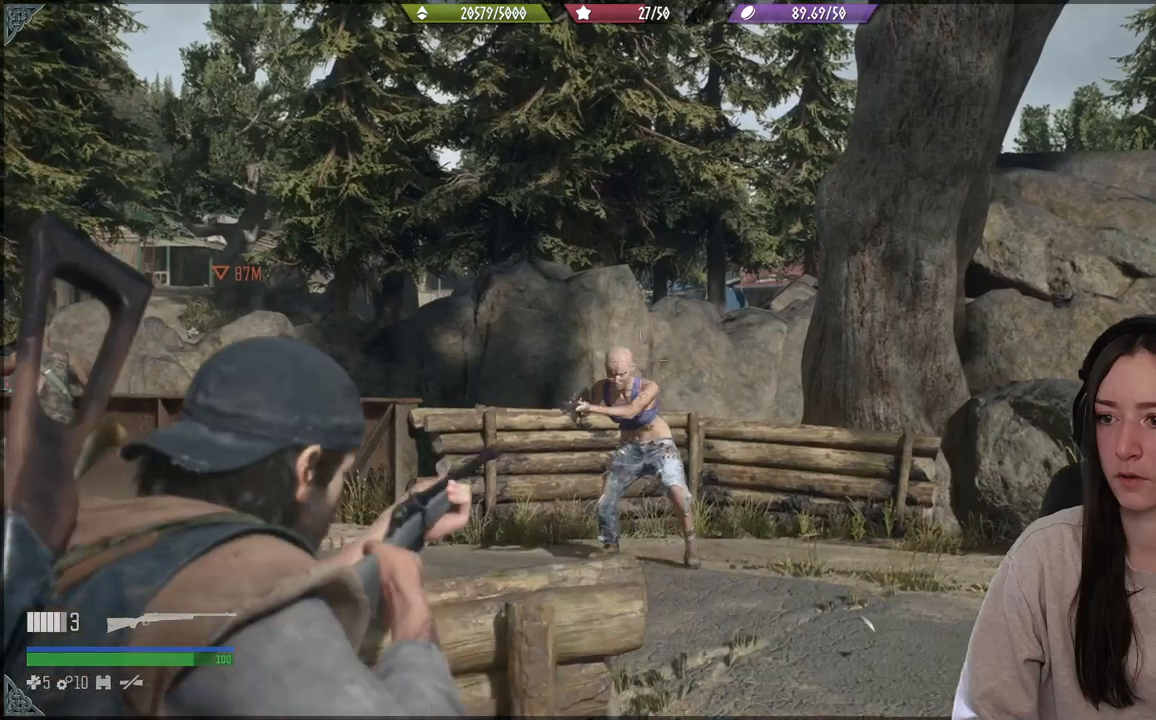
{"buttons": ["L2"], "left_stick": "center", "right_stick": "down", "events": [[17, "right_stick", "up"], [183, "right_stick", "center"], [250, "right_stick", "down-right"], [367, "R2", "down"], [367, "right_stick", "down"], [483, "R2", "up"]]}
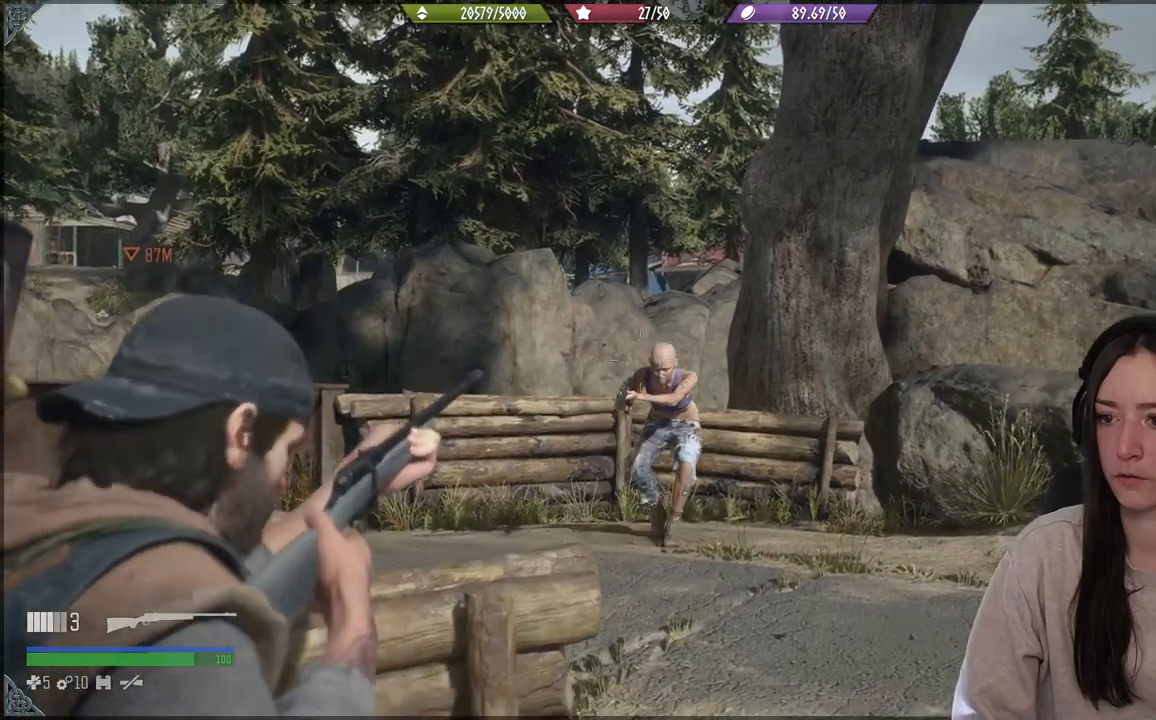
{"buttons": [], "left_stick": "center", "right_stick": "center", "events": [[50, "right_stick", "center"], [217, "L2", "up"], [283, "right_stick", "down-right"], [483, "right_stick", "center"]]}
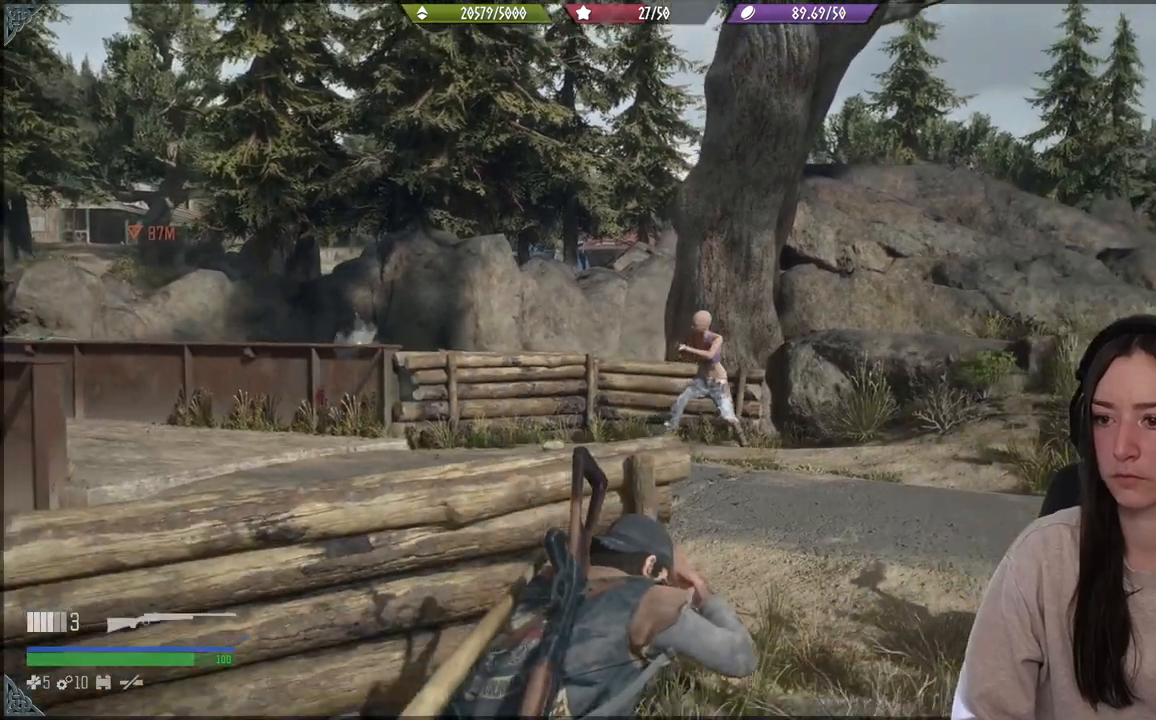
{"buttons": ["L2"], "left_stick": "center", "right_stick": "up-right", "events": [[33, "L2", "down"], [117, "right_stick", "up"], [250, "right_stick", "center"], [317, "right_stick", "up-right"]]}
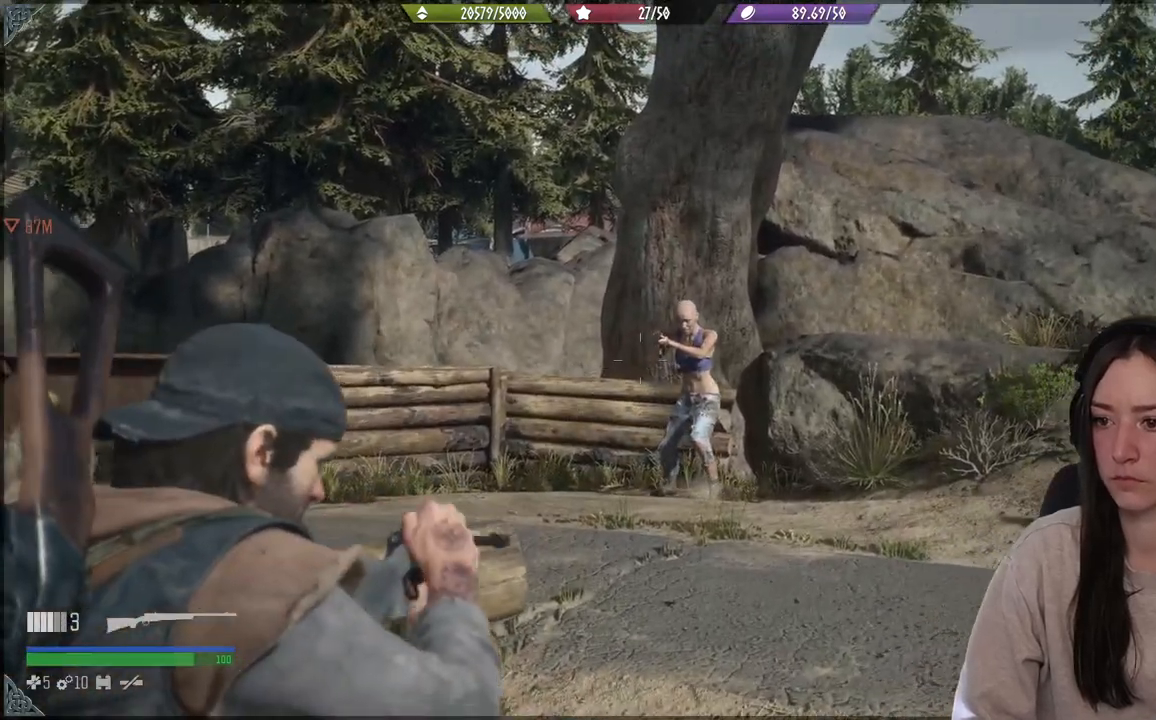
{"buttons": ["L2"], "left_stick": "center", "right_stick": "center", "events": [[233, "right_stick", "right"], [283, "L2", "up"], [433, "right_stick", "center"], [450, "L2", "down"]]}
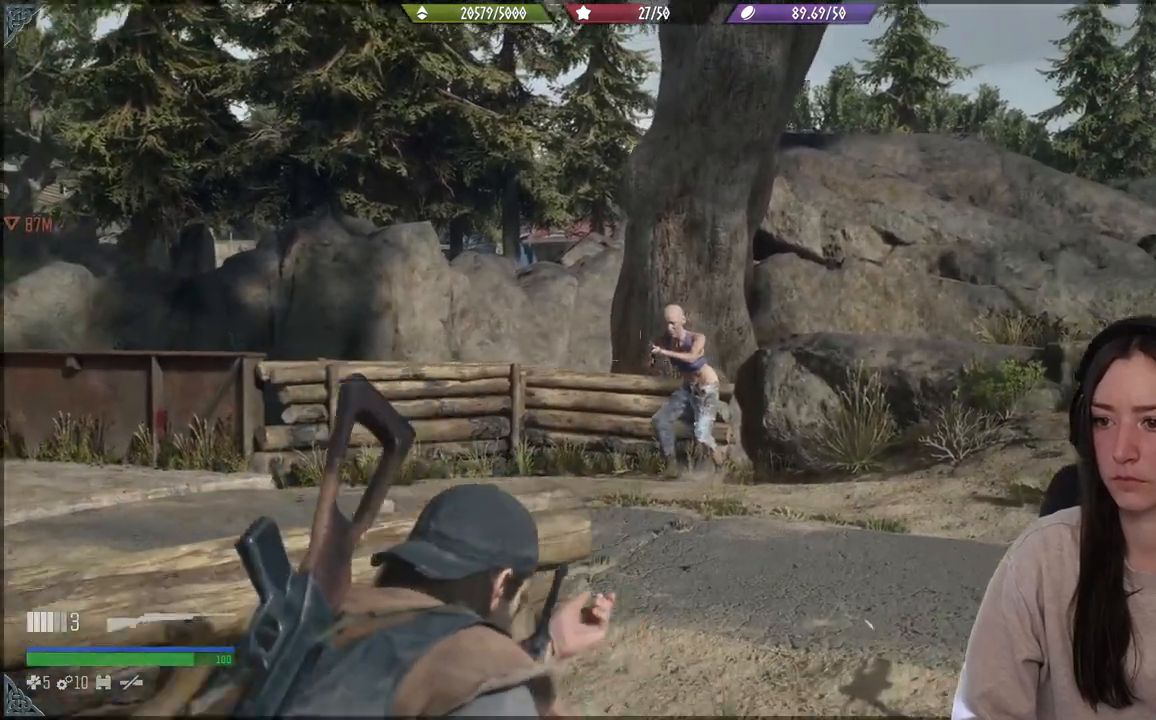
{"buttons": ["L2"], "left_stick": "center", "right_stick": "up"}
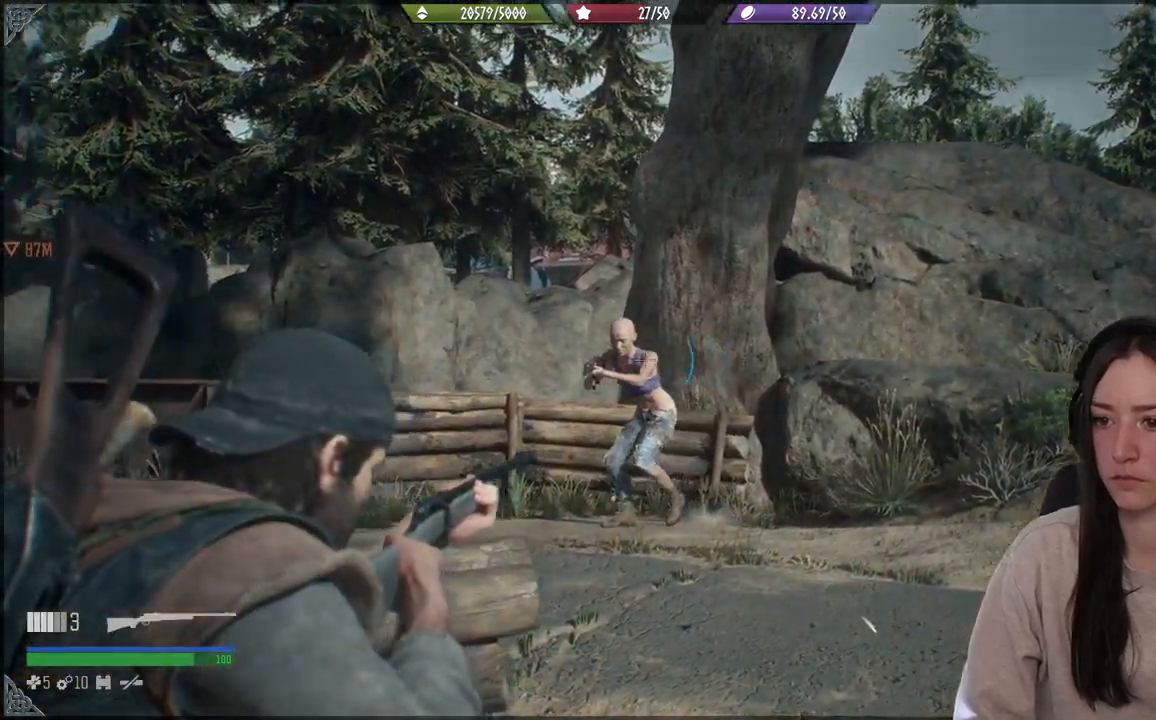
{"buttons": ["L2"], "left_stick": "center", "right_stick": "up", "events": [[33, "right_stick", "left"], [167, "right_stick", "up"]]}
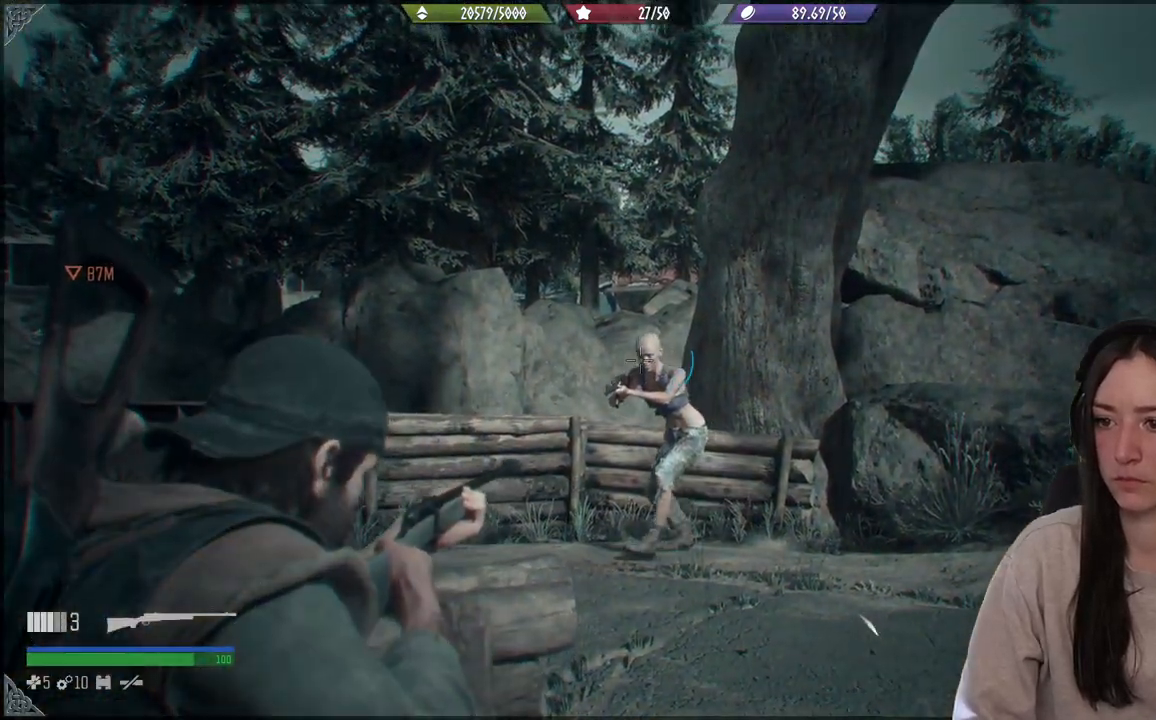
{"buttons": [], "left_stick": "center", "right_stick": "down-left", "events": [[50, "R2", "down"], [133, "right_stick", "center"], [183, "R2", "up"], [267, "L2", "up"], [300, "right_stick", "down-left"]]}
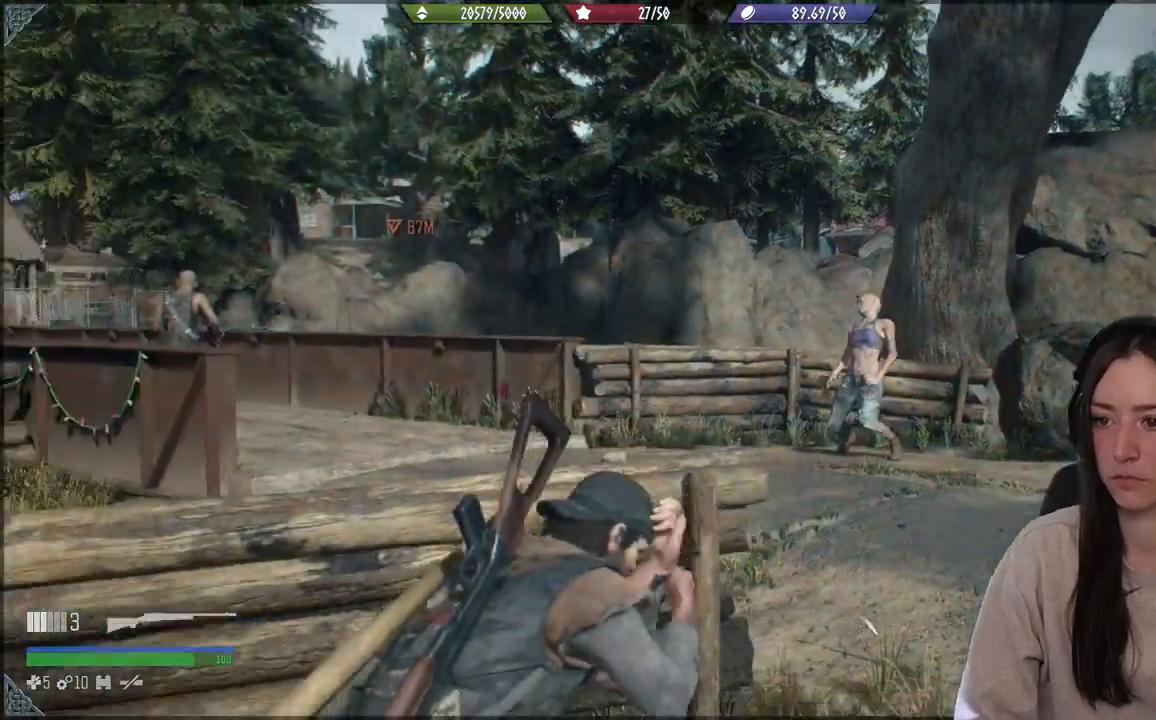
{"buttons": [], "left_stick": "center", "right_stick": "up-left", "events": [[150, "right_stick", "center"], [300, "right_stick", "left"], [350, "right_stick", "up-left"]]}
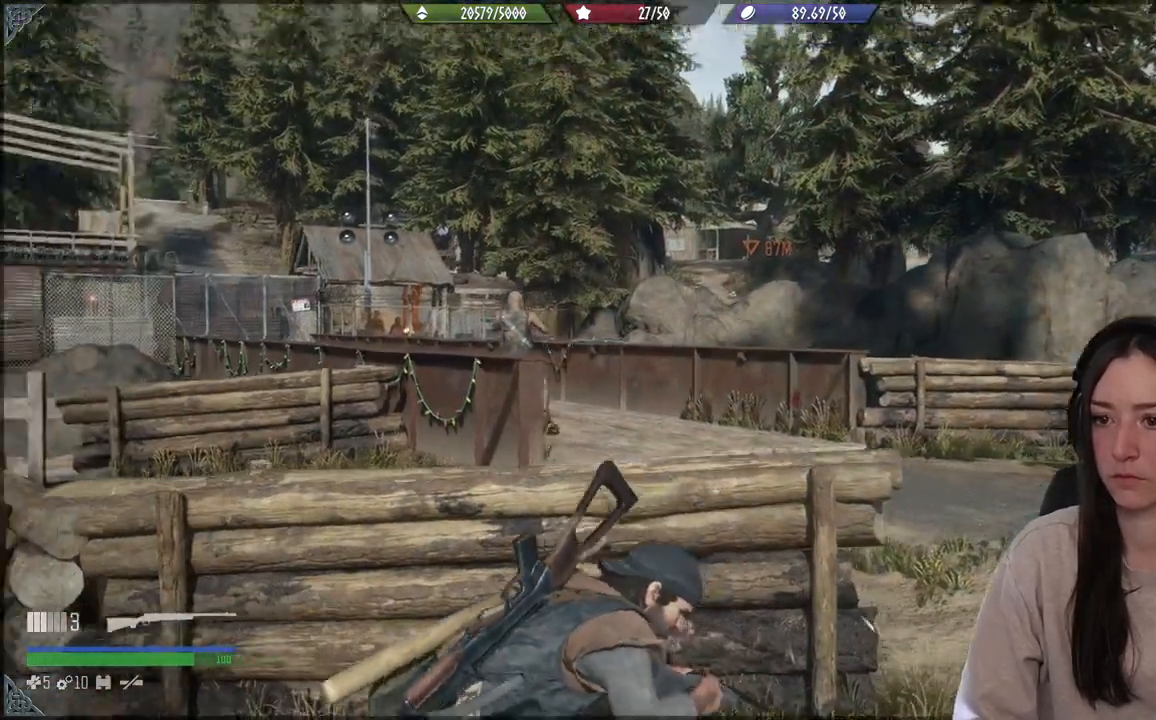
{"buttons": [], "left_stick": "center", "right_stick": "down-left", "events": [[167, "right_stick", "center"], [467, "right_stick", "down-left"]]}
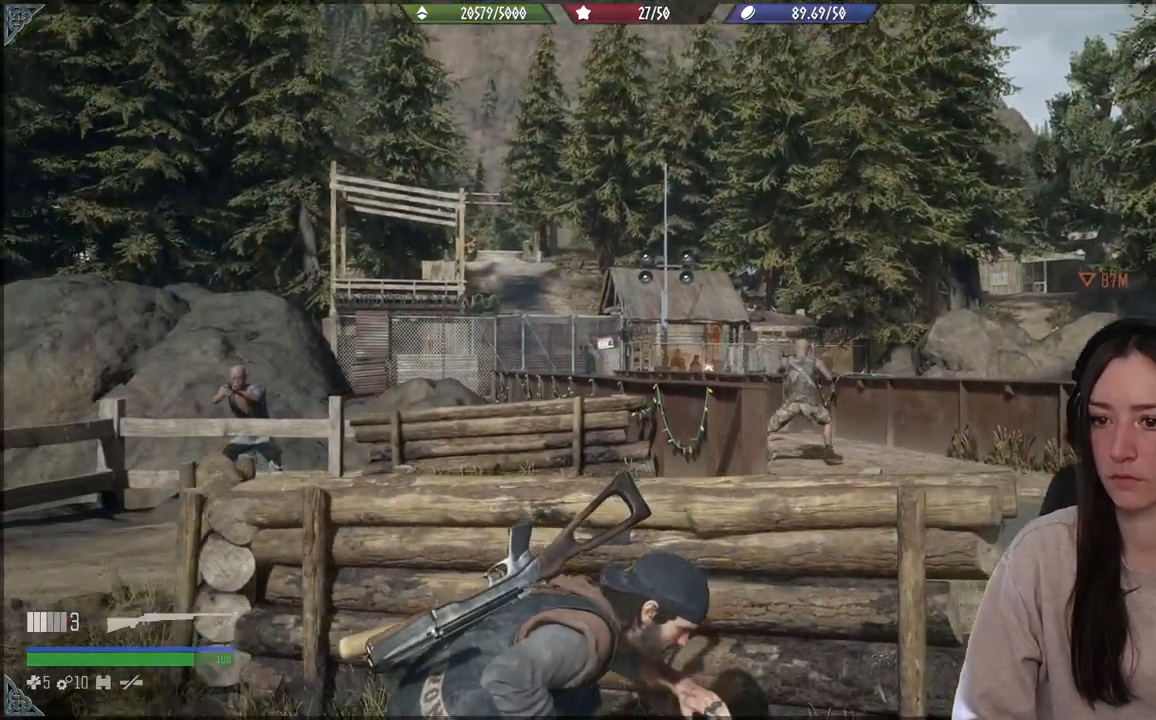
{"buttons": [], "left_stick": "center", "right_stick": "center", "events": [[83, "right_stick", "left"], [350, "right_stick", "center"]]}
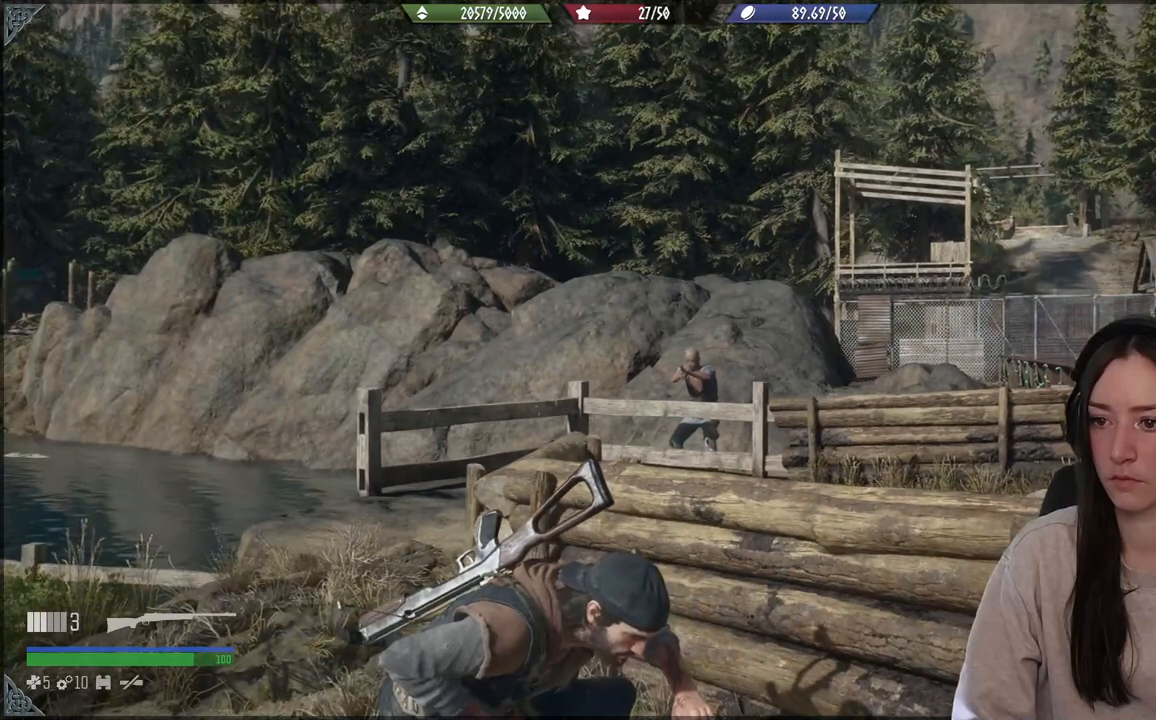
{"buttons": ["L2"], "left_stick": "center", "right_stick": "center", "events": [[67, "right_stick", "right"], [183, "L2", "down"], [250, "right_stick", "center"], [350, "R3", "down"], [467, "R3", "up"]]}
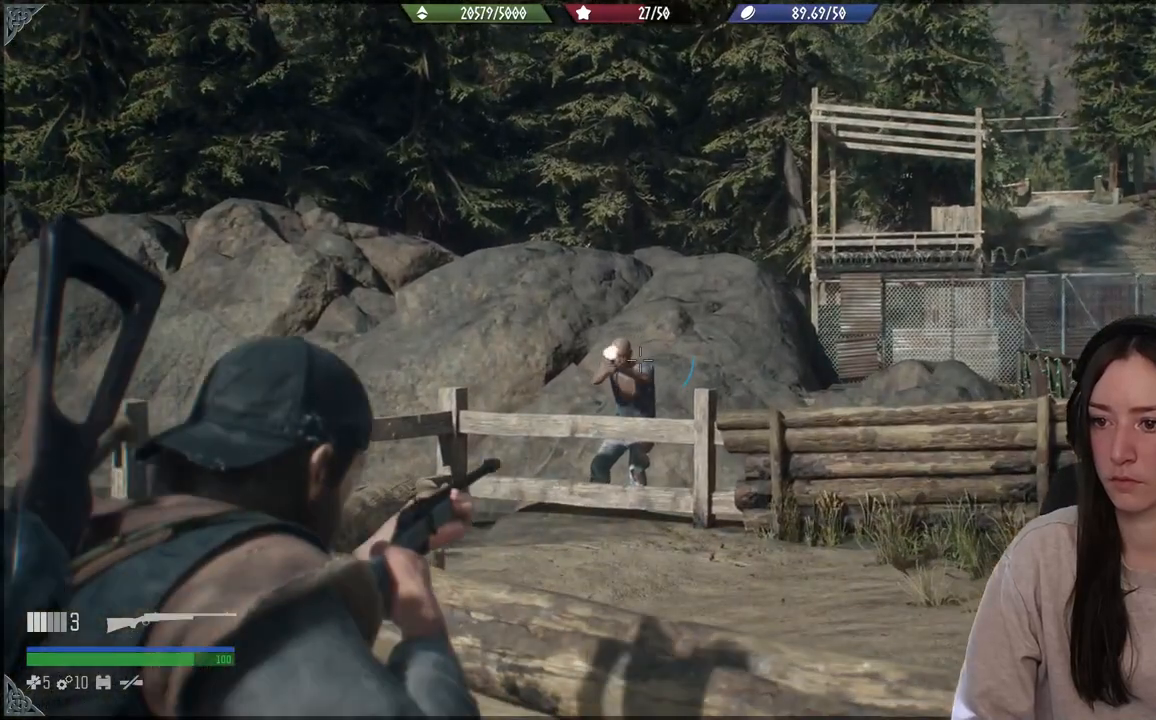
{"buttons": ["L2", "R2"], "left_stick": "center", "right_stick": "up-left", "events": [[33, "right_stick", "left"], [333, "right_stick", "up-left"], [500, "R2", "down"]]}
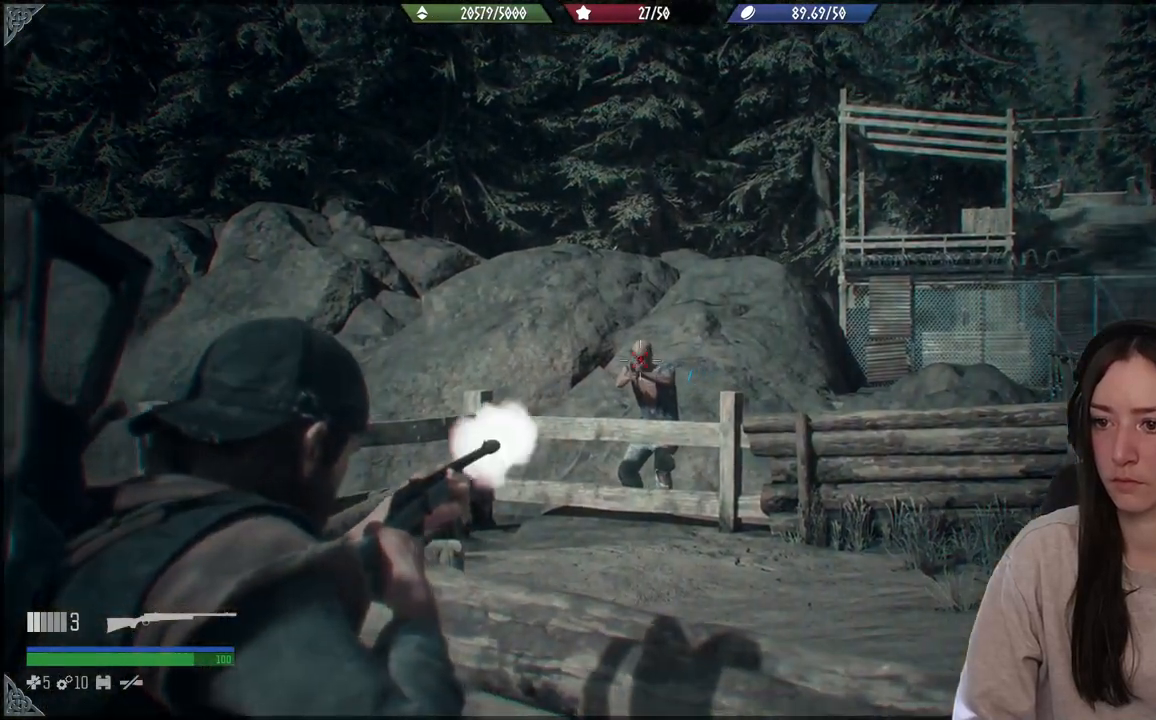
{"buttons": [], "left_stick": "center", "right_stick": "down-right", "events": [[50, "right_stick", "center"], [117, "R2", "up"], [200, "L2", "up"], [200, "right_stick", "down"], [317, "right_stick", "down-right"]]}